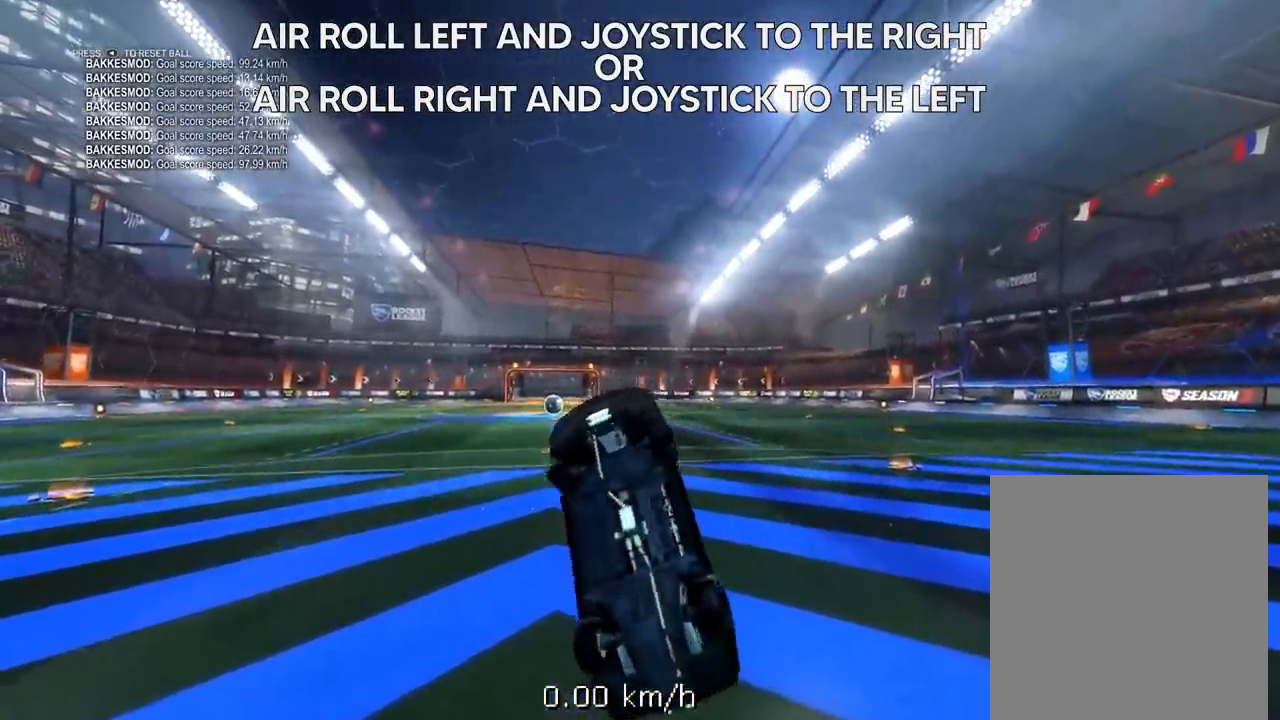
Gameplay with a controller (Xbox layout); each line is a JSON object with the inputs held at the frame after it. "events" lists button and stick changes between this image and that frame as [ms after this image, input, new state], when the widget could be followed in between.
{"buttons": ["L1", "R1", "R2"], "left_stick": "right", "right_stick": "center", "events": [[217, "R2", "down"], [317, "R1", "down"]]}
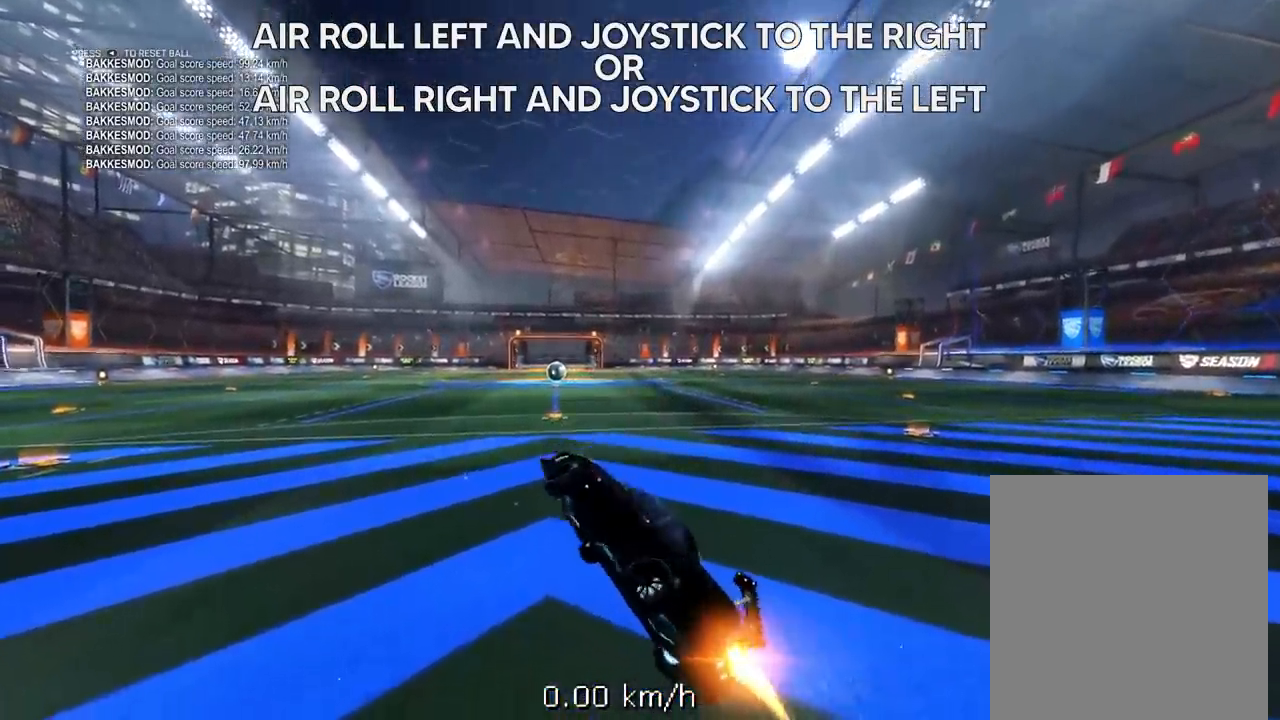
{"buttons": ["R2"], "left_stick": "center", "right_stick": "center", "events": [[183, "left_stick", "center"], [283, "L1", "up"], [350, "R1", "up"]]}
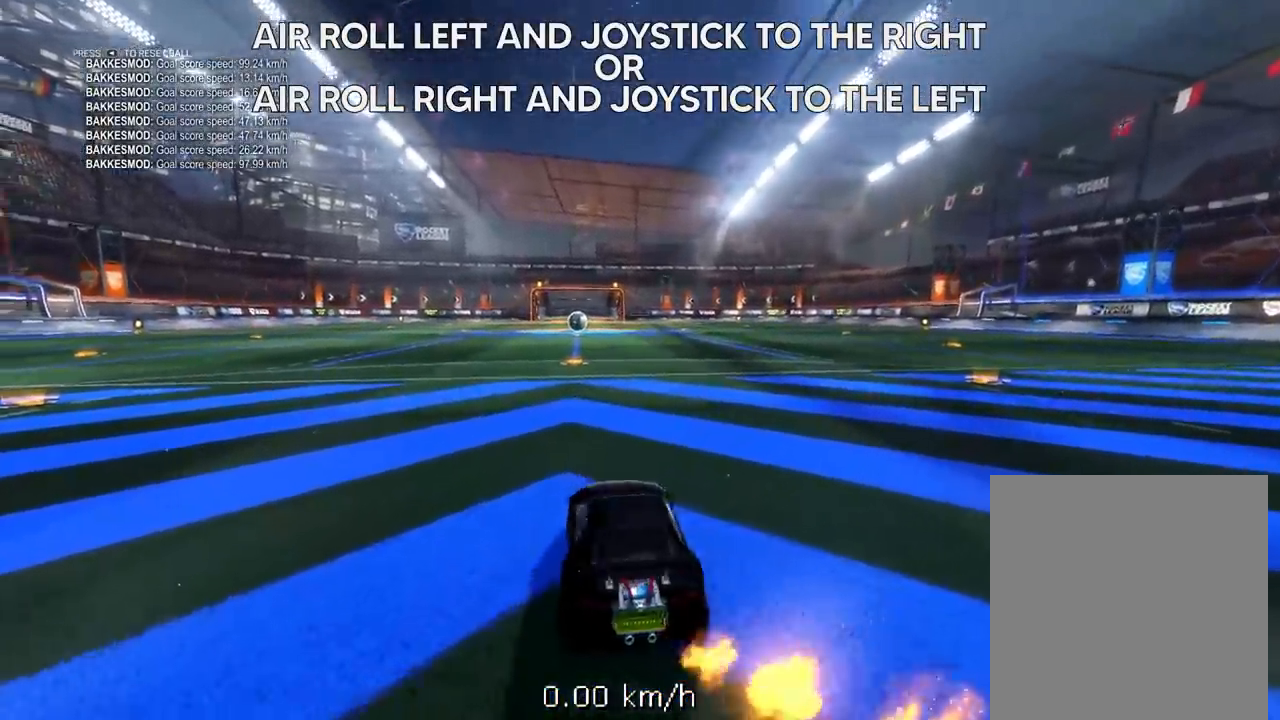
{"buttons": ["L1"], "left_stick": "right", "right_stick": "center", "events": [[33, "R2", "up"], [183, "A", "down"], [183, "L1", "down"], [183, "left_stick", "right"], [417, "A", "up"]]}
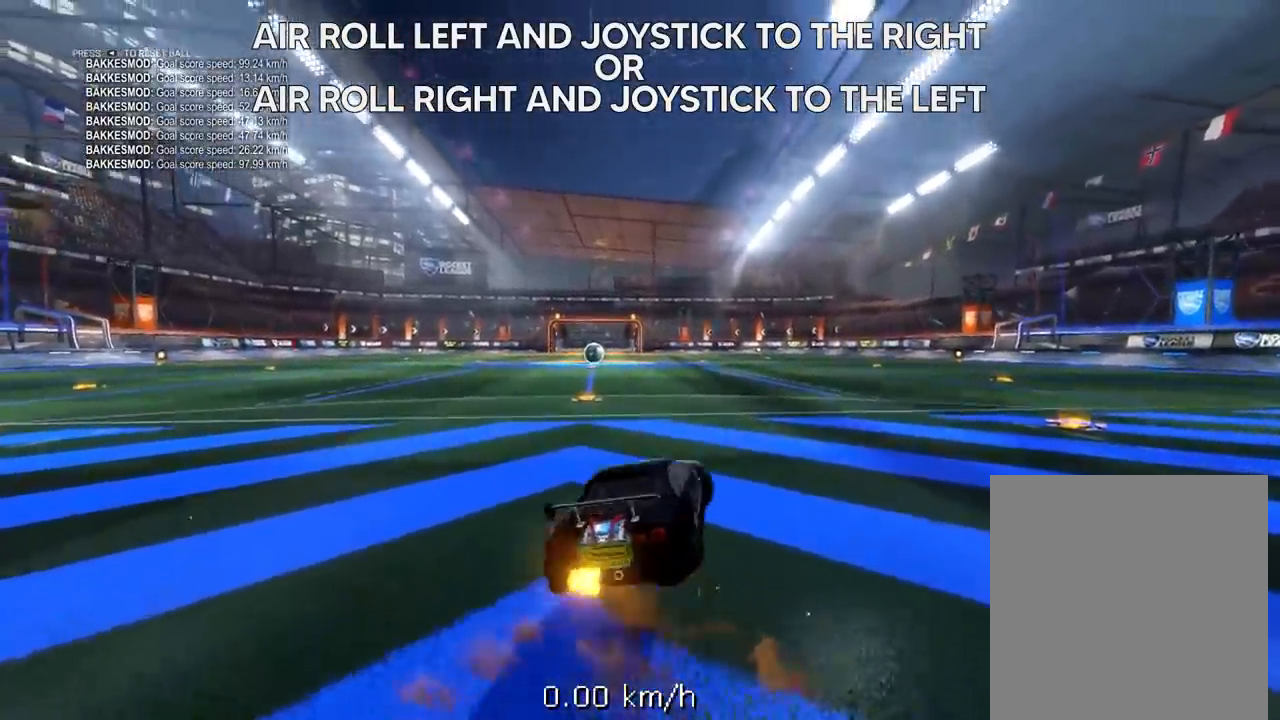
{"buttons": ["L1"], "left_stick": "right", "right_stick": "center", "events": []}
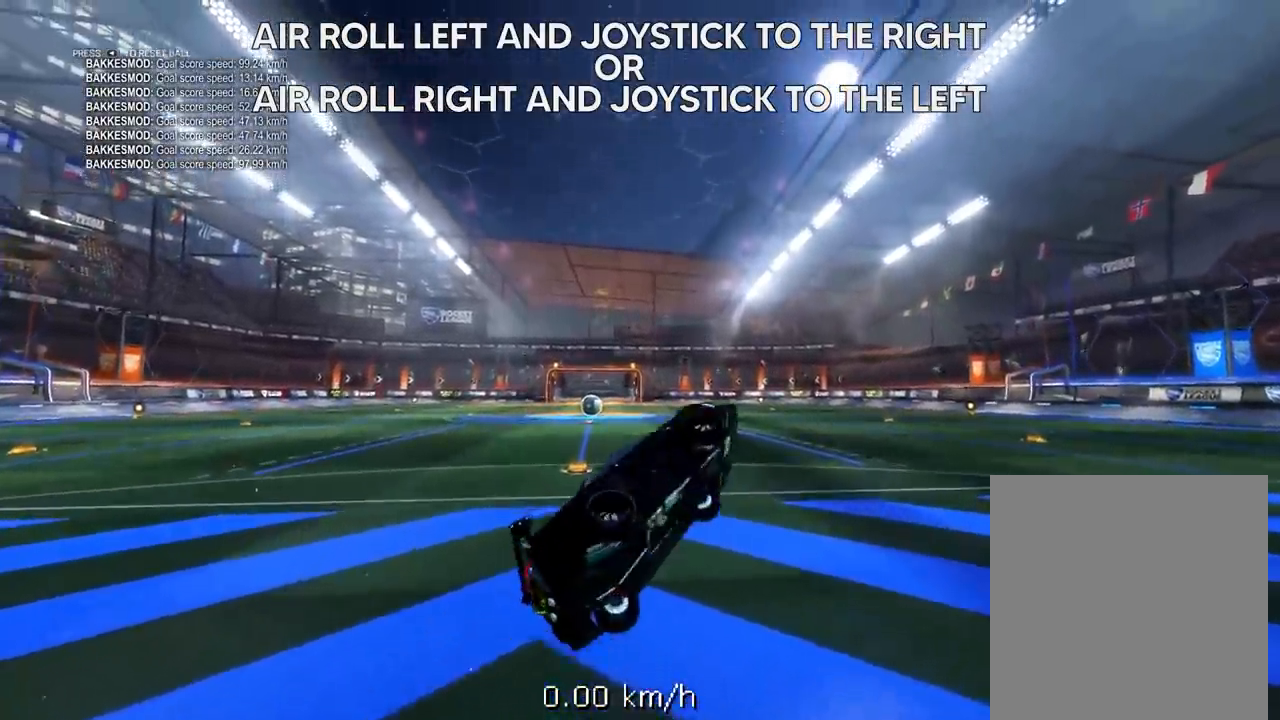
{"buttons": ["L1"], "left_stick": "right", "right_stick": "center", "events": []}
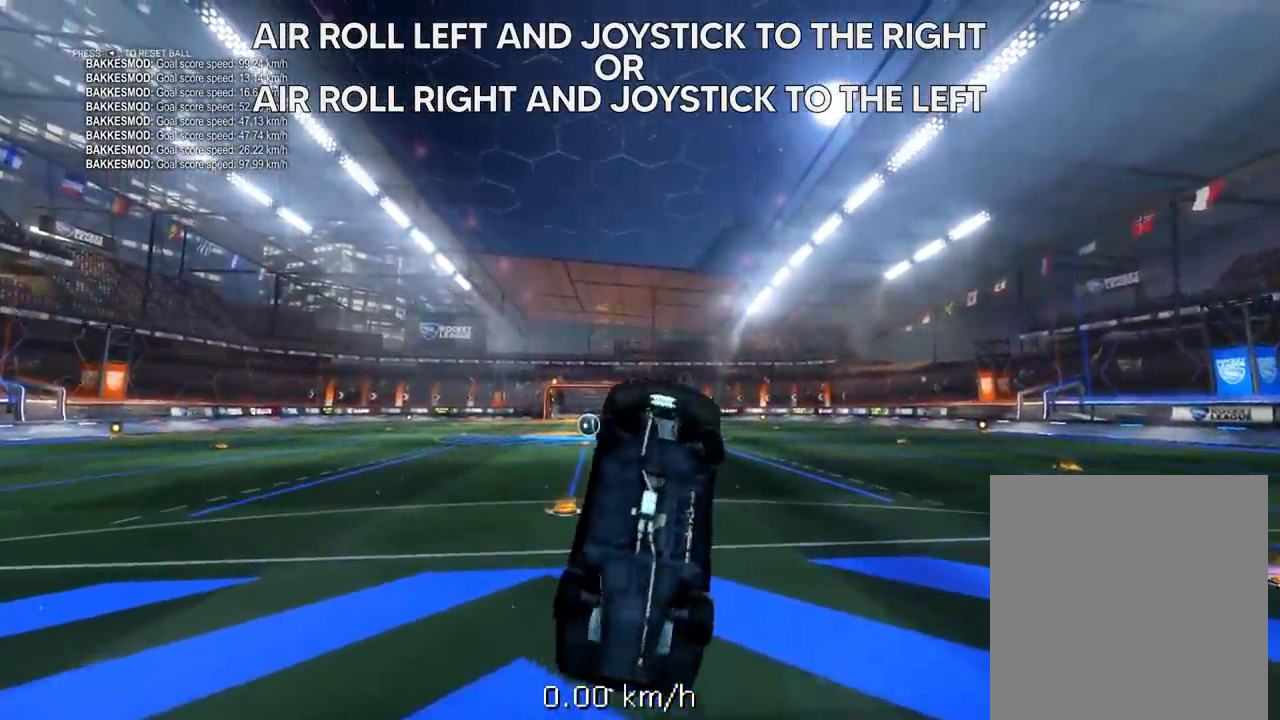
{"buttons": ["L1", "R1"], "left_stick": "right", "right_stick": "center", "events": [[217, "R1", "down"]]}
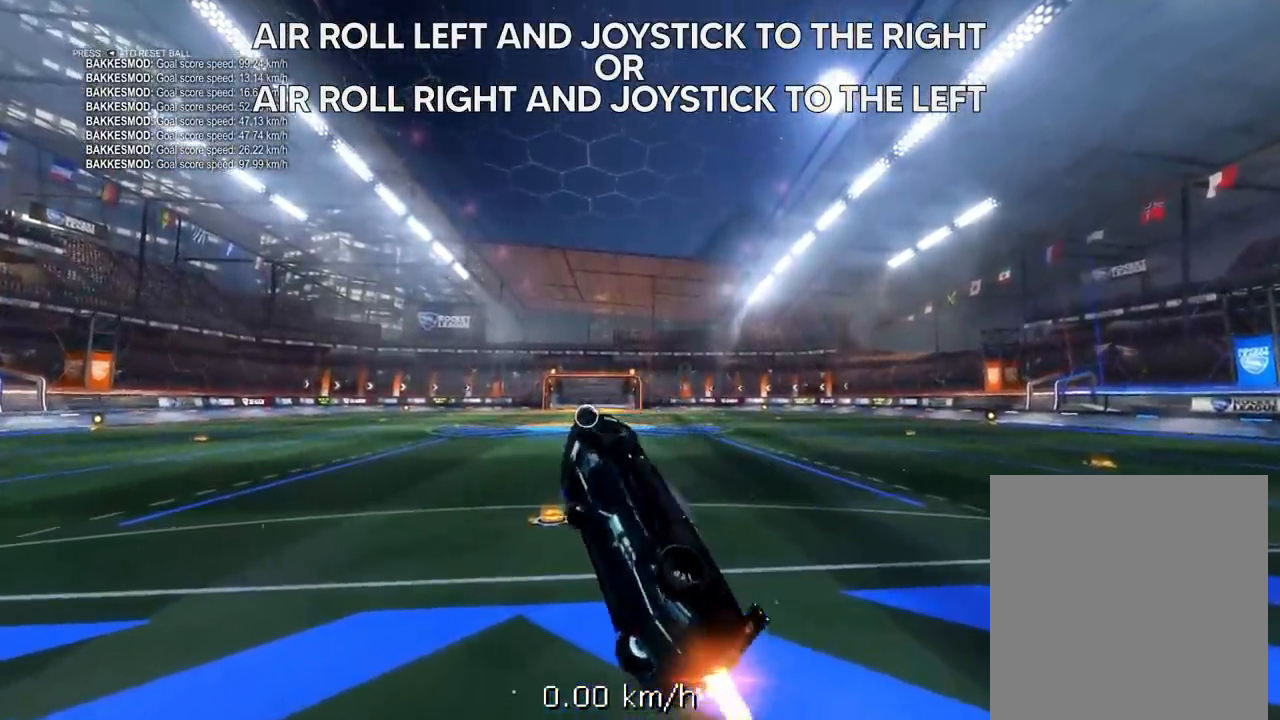
{"buttons": [], "left_stick": "center", "right_stick": "center", "events": [[150, "R1", "up"], [350, "left_stick", "center"], [417, "L1", "up"]]}
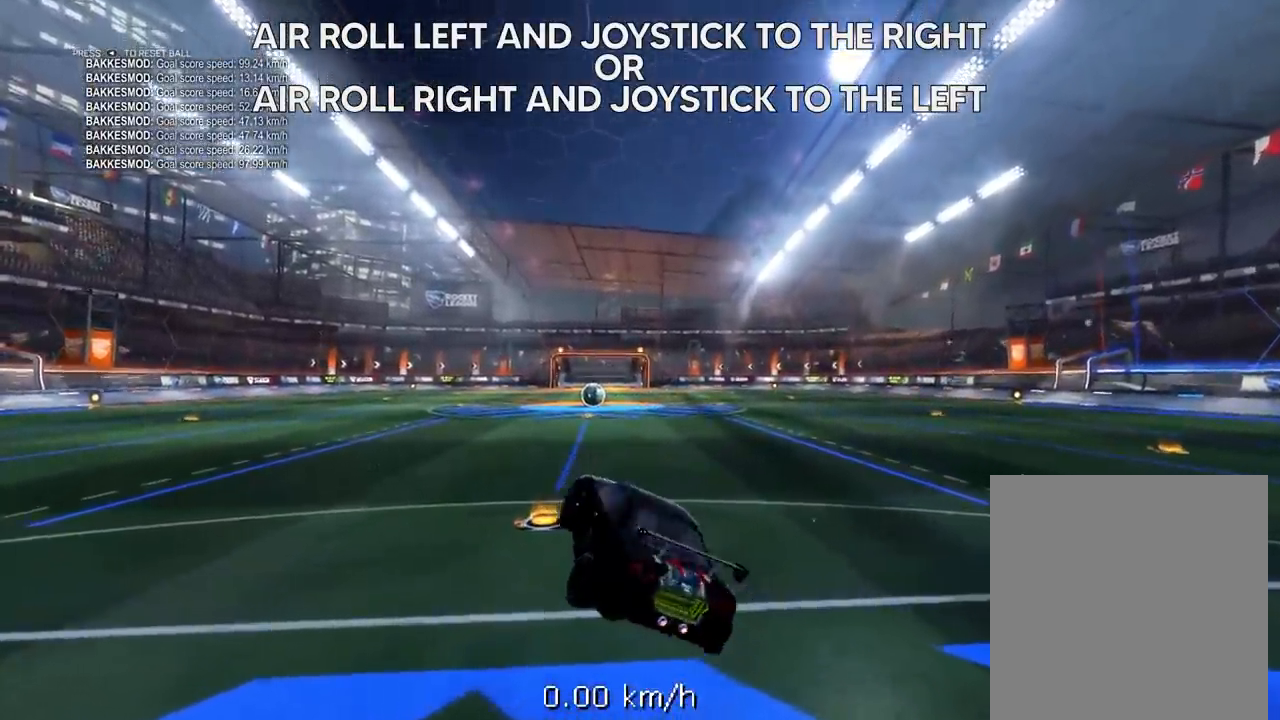
{"buttons": ["R2"], "left_stick": "center", "right_stick": "center", "events": [[50, "left_stick", "left"], [83, "R2", "down"], [217, "left_stick", "center"]]}
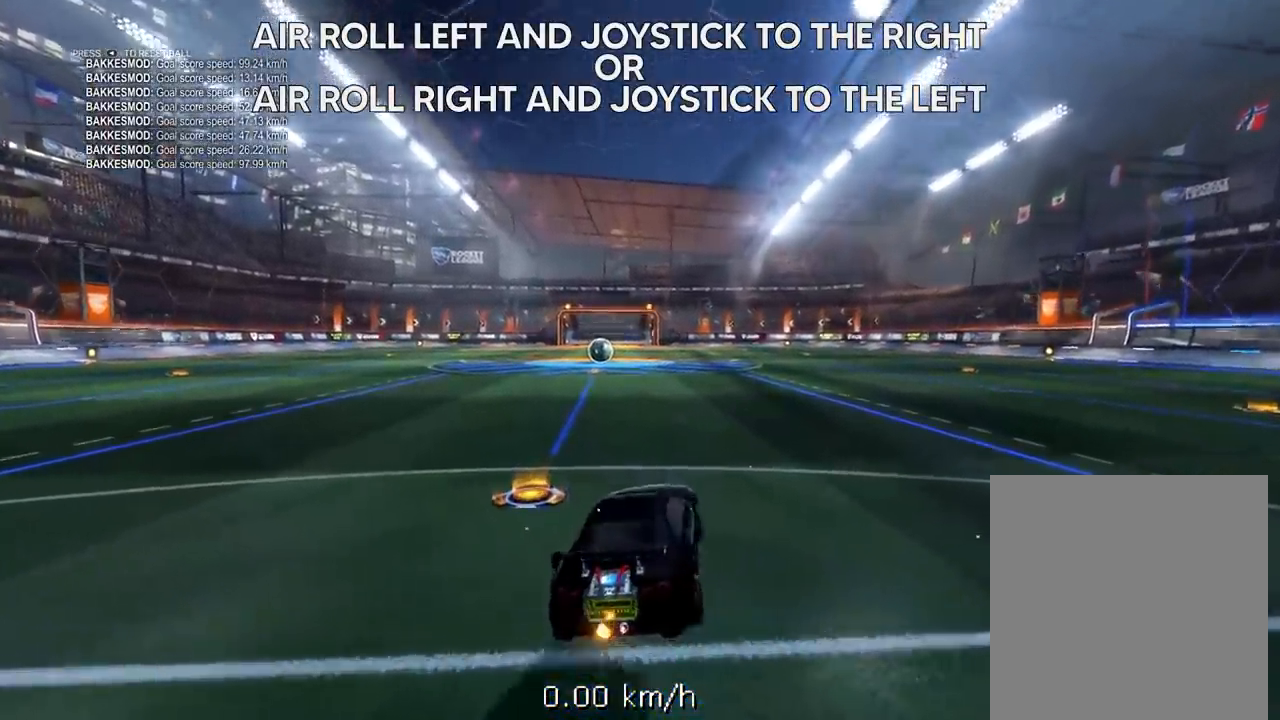
{"buttons": ["R1", "R2"], "left_stick": "center", "right_stick": "center", "events": [[150, "R1", "down"]]}
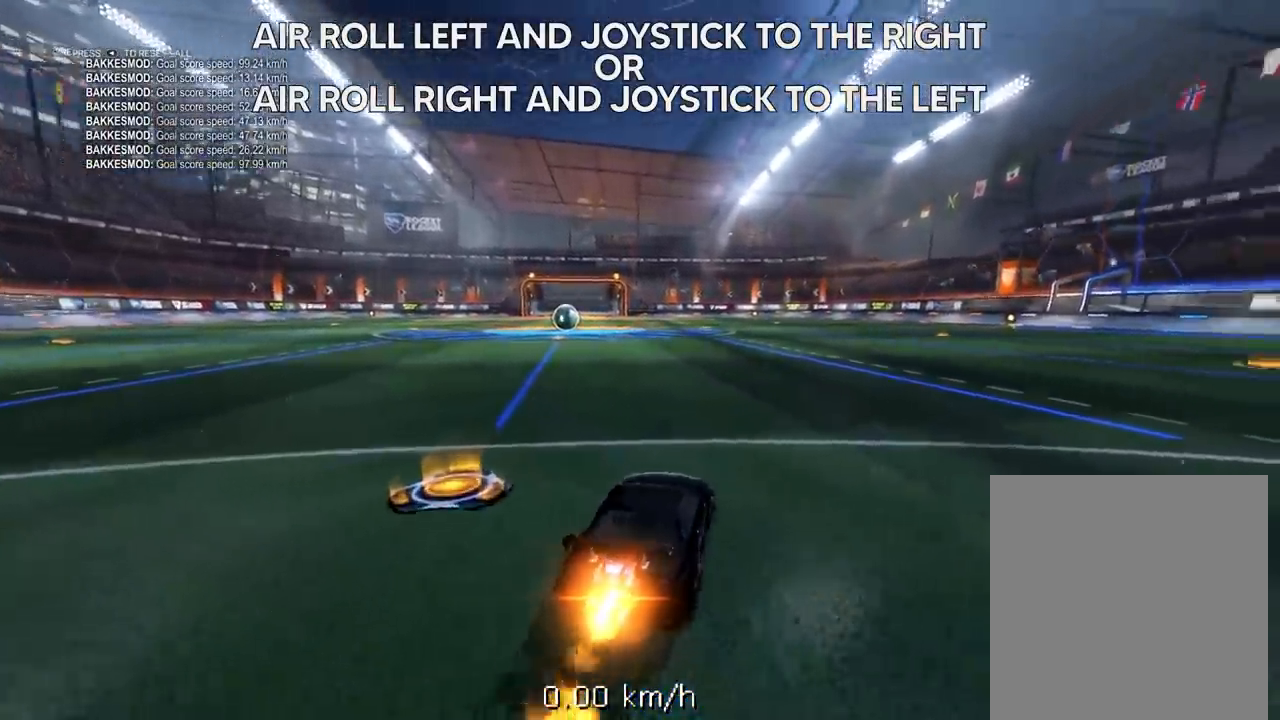
{"buttons": ["L1"], "left_stick": "right", "right_stick": "center", "events": [[50, "R1", "up"], [117, "R2", "up"], [150, "A", "down"], [217, "L1", "down"], [217, "left_stick", "right"], [350, "A", "up"]]}
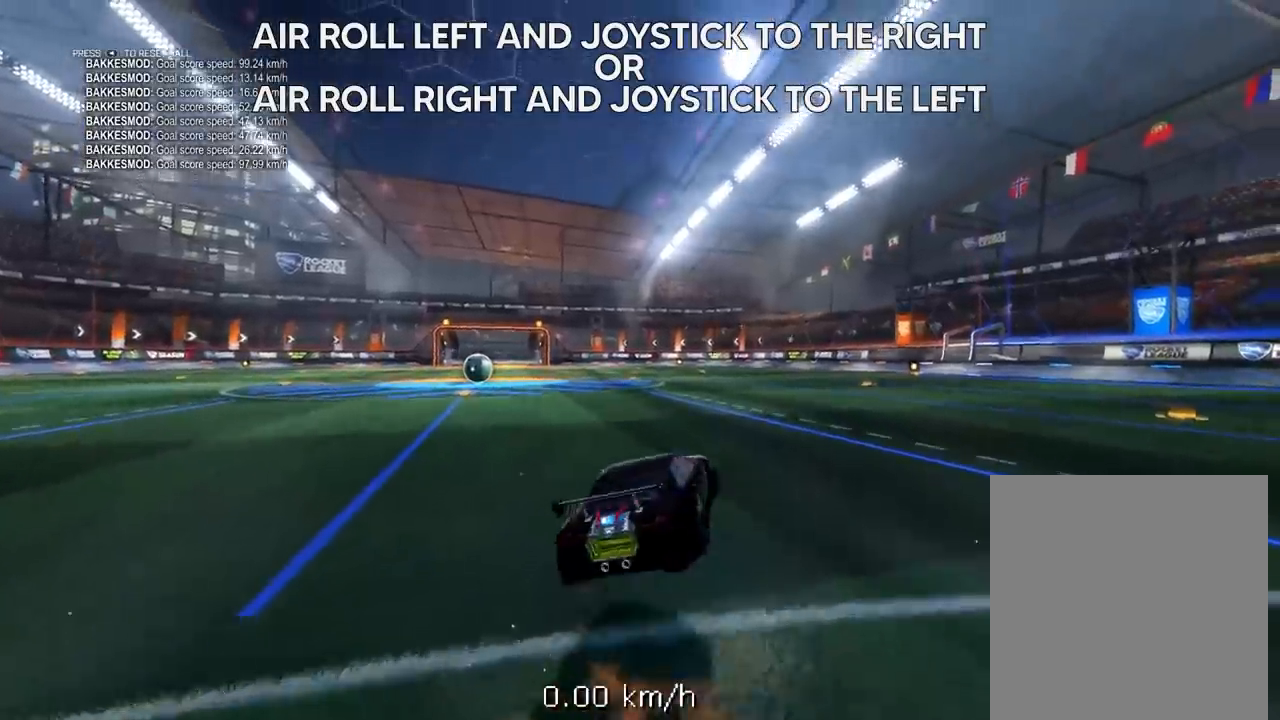
{"buttons": ["L1"], "left_stick": "right", "right_stick": "center", "events": []}
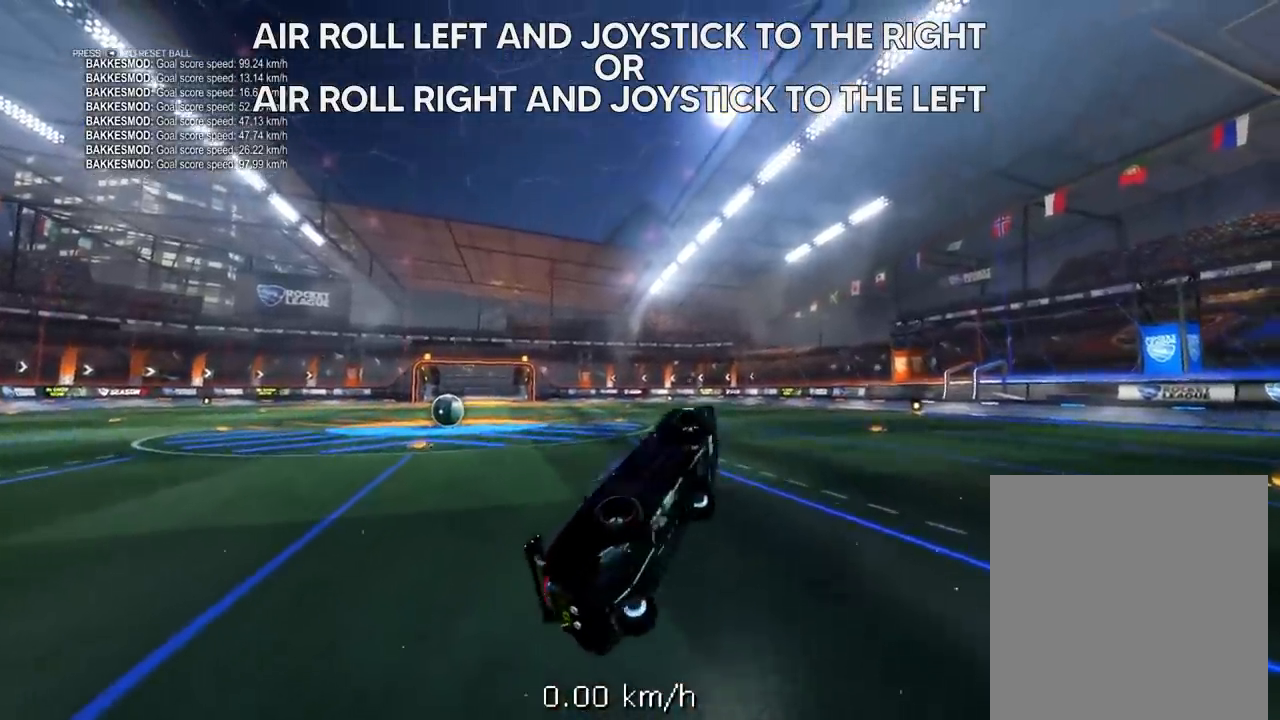
{"buttons": ["L1"], "left_stick": "right", "right_stick": "center", "events": []}
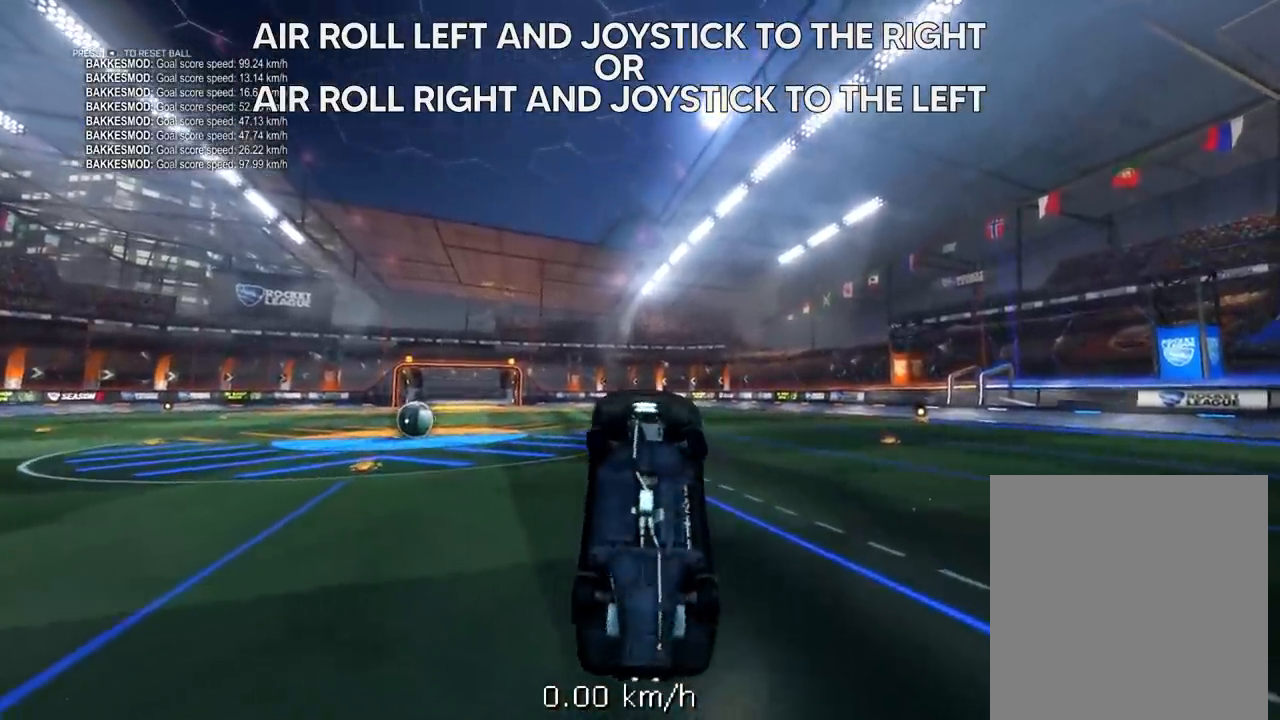
{"buttons": ["L1"], "left_stick": "right", "right_stick": "center", "events": []}
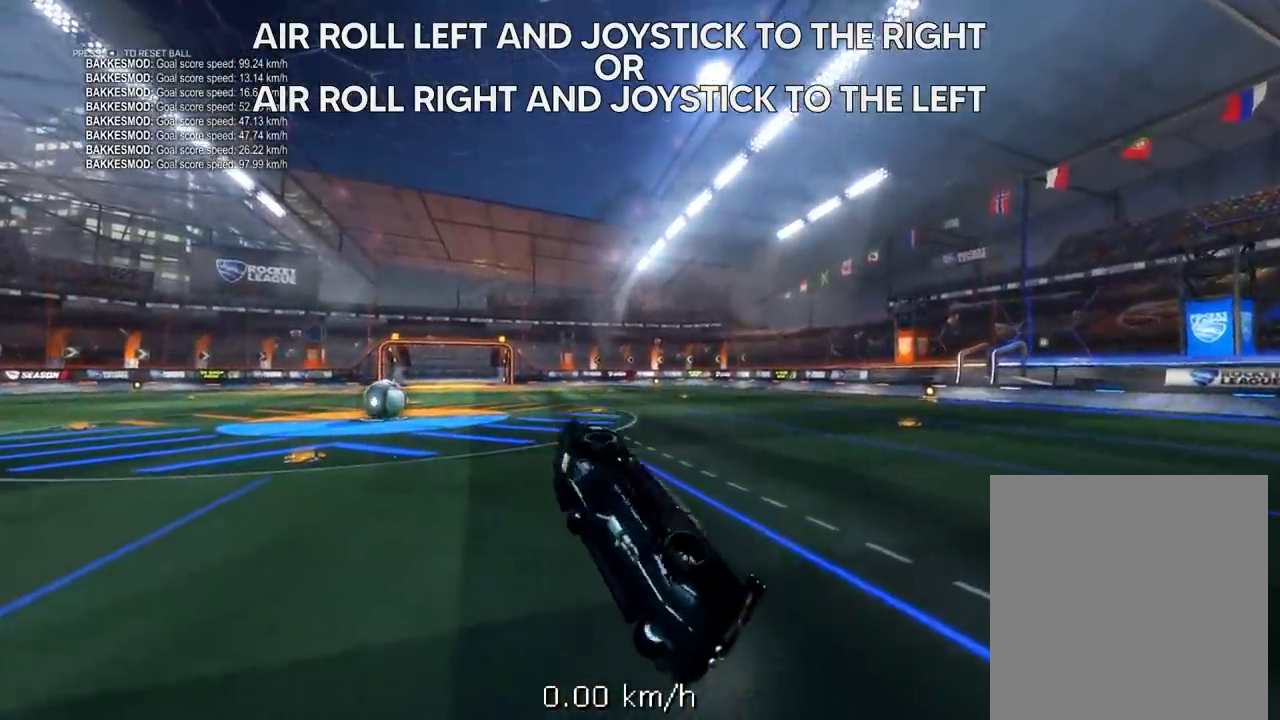
{"buttons": ["R1", "R2"], "left_stick": "center", "right_stick": "center", "events": [[183, "R2", "down"], [183, "left_stick", "center"], [250, "L1", "up"], [283, "R1", "down"]]}
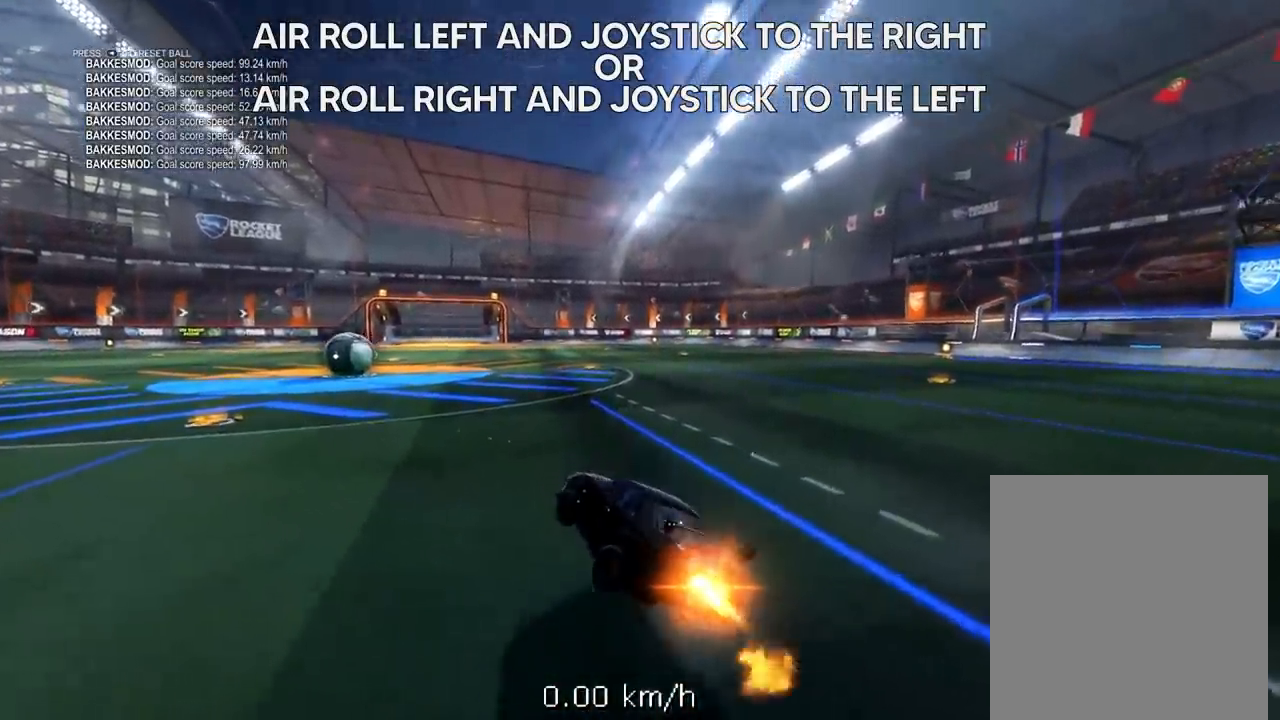
{"buttons": ["R1", "R2"], "left_stick": "center", "right_stick": "center", "events": []}
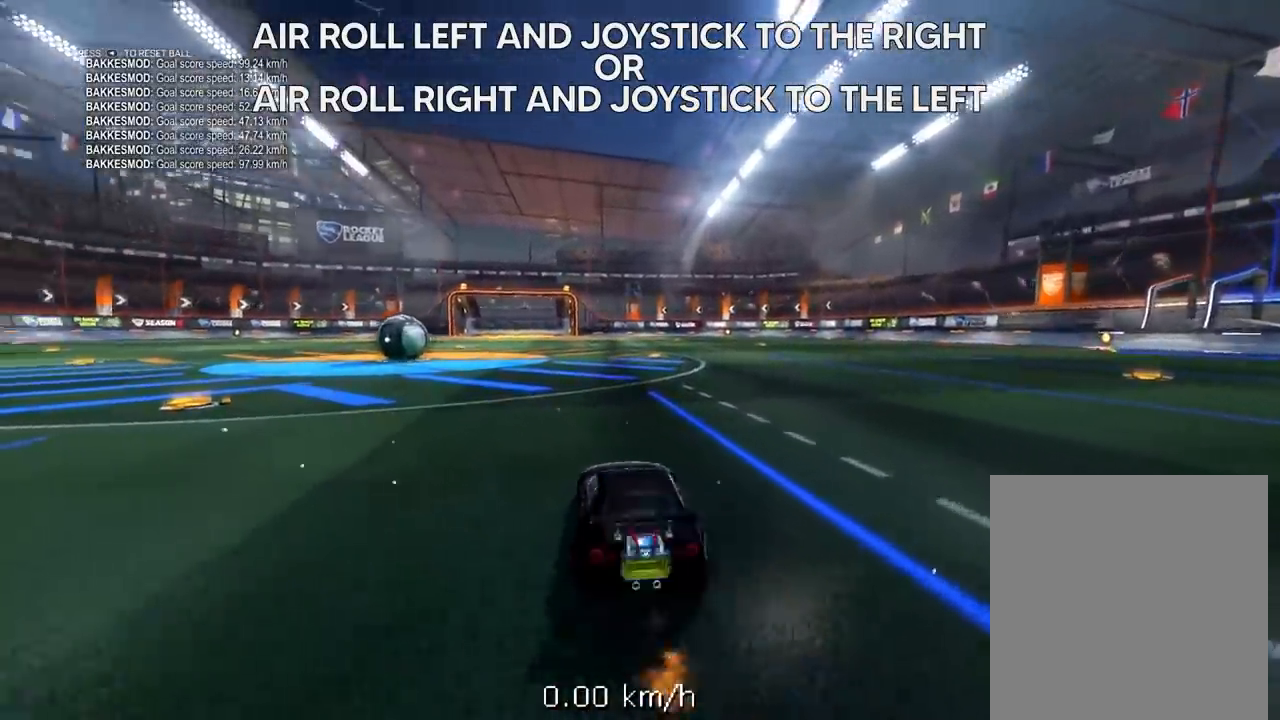
{"buttons": ["L1"], "left_stick": "right", "right_stick": "center", "events": [[17, "R1", "up"], [17, "R2", "up"], [117, "A", "down"], [117, "L1", "down"], [117, "left_stick", "right"], [283, "A", "up"]]}
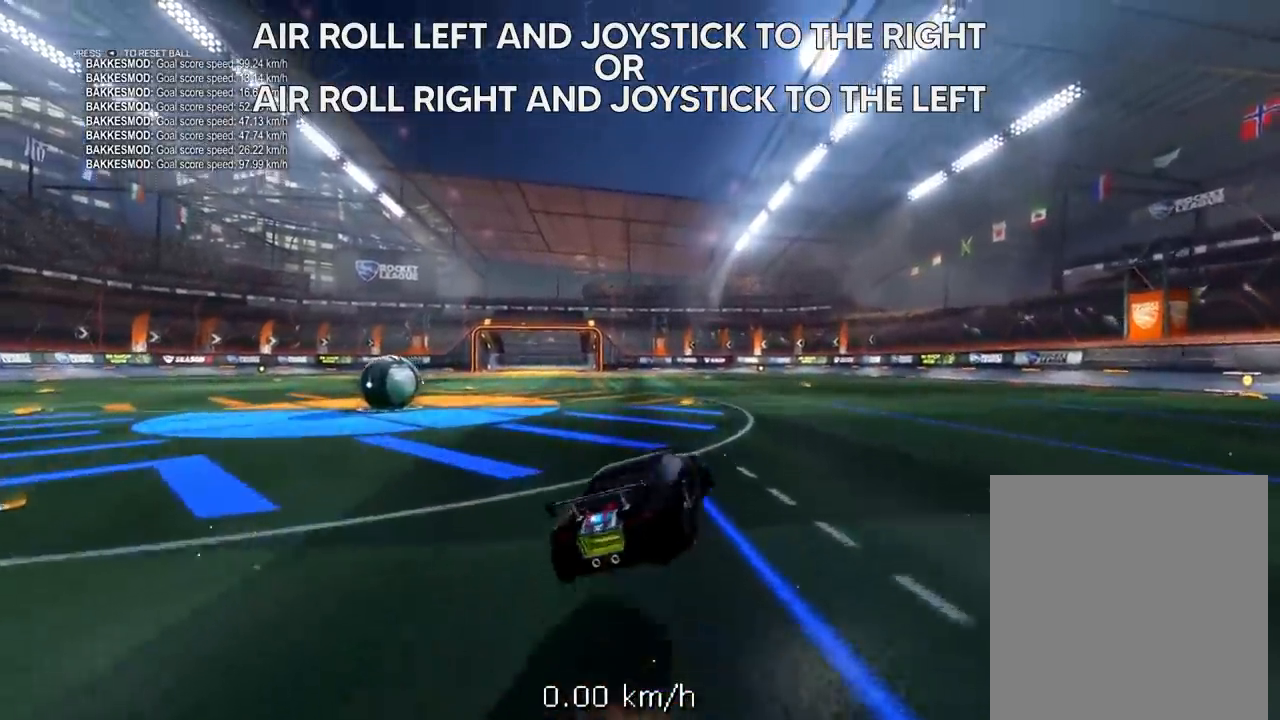
{"buttons": ["L1"], "left_stick": "right", "right_stick": "center", "events": []}
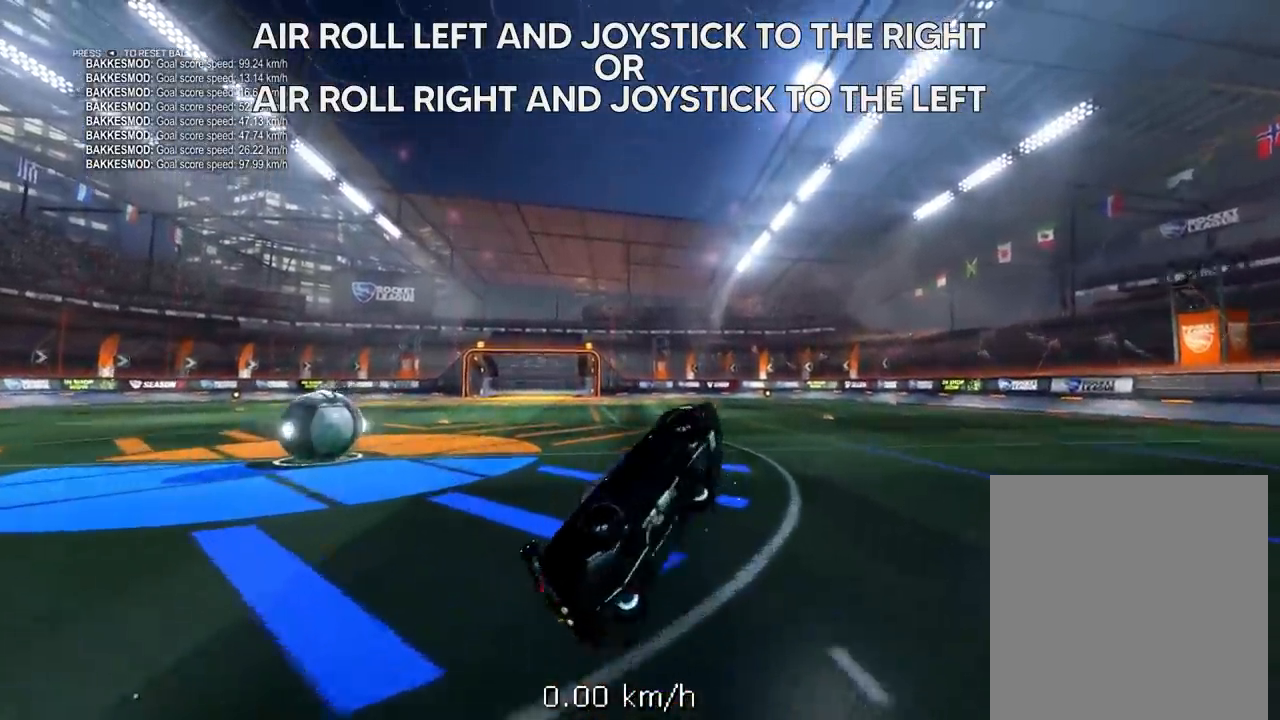
{"buttons": ["R2"], "left_stick": "center", "right_stick": "center", "events": [[417, "L1", "up"], [417, "R2", "down"], [500, "left_stick", "center"]]}
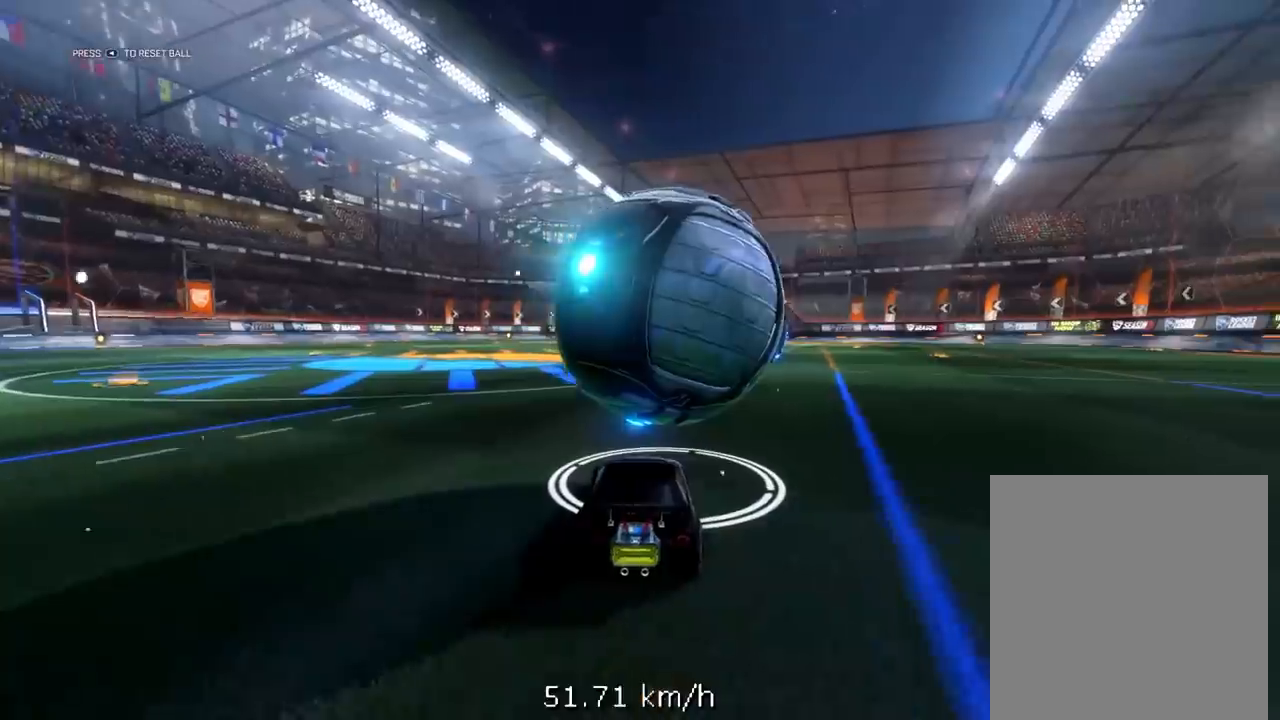
{"buttons": ["R1", "R2"], "left_stick": "up-right", "right_stick": "center", "events": [[100, "R1", "down"], [400, "left_stick", "up-right"]]}
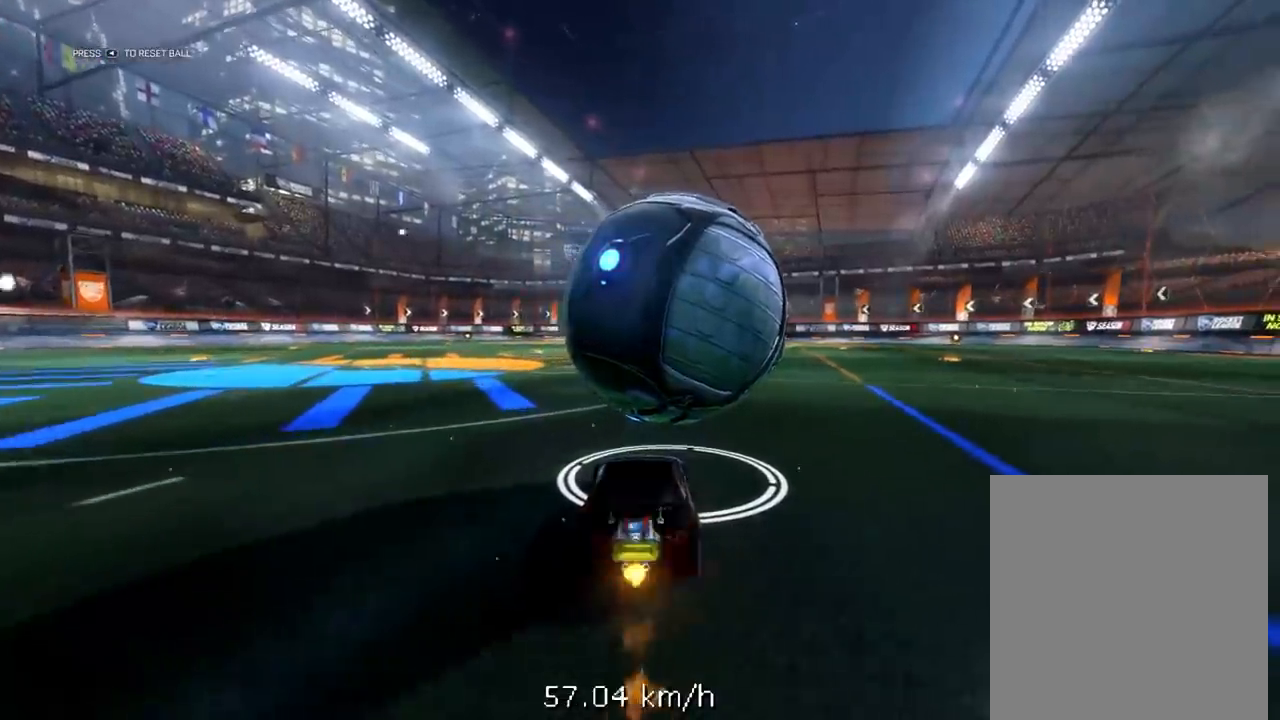
{"buttons": ["A", "L1", "R1", "R2"], "left_stick": "down-left", "right_stick": "center", "events": [[33, "R1", "up"], [67, "left_stick", "center"], [233, "R1", "down"], [400, "A", "down"], [467, "L1", "down"], [467, "left_stick", "down-left"]]}
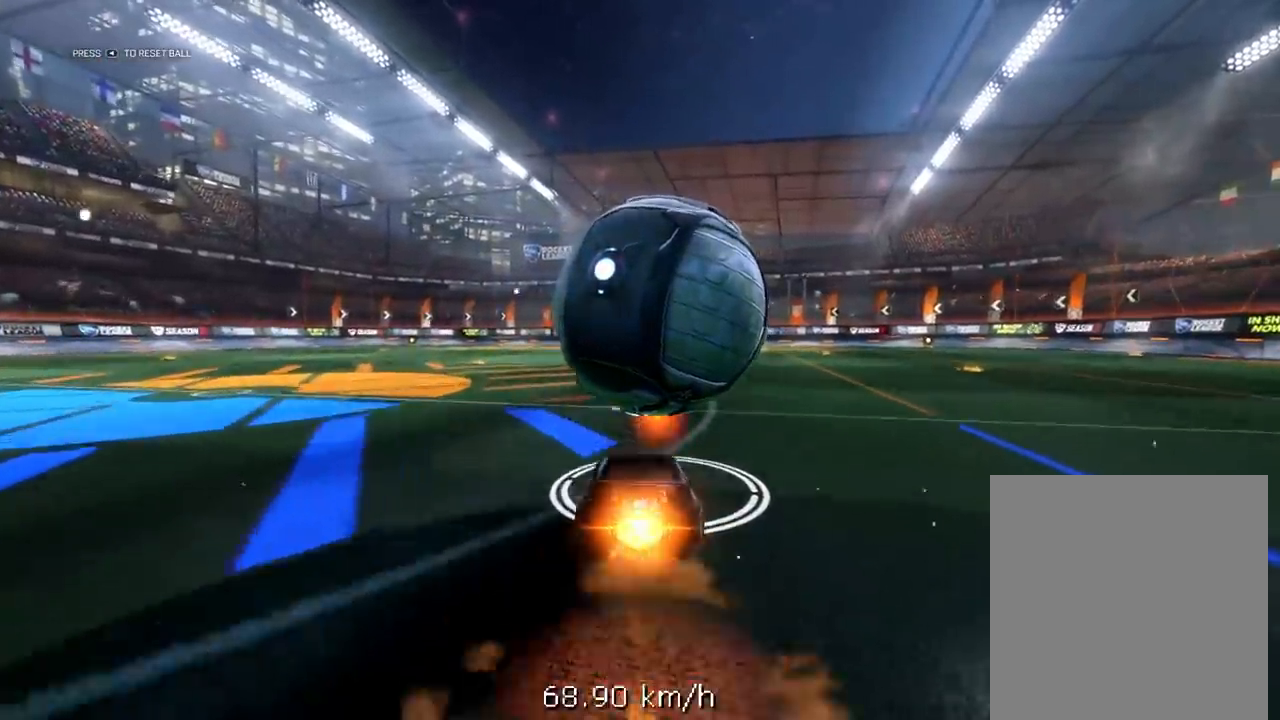
{"buttons": ["A", "L1", "L3"], "left_stick": "up-right", "right_stick": "center", "events": [[100, "left_stick", "down"], [200, "L3", "down"], [267, "left_stick", "right"], [333, "R1", "up"], [400, "left_stick", "up-right"], [433, "R2", "up"]]}
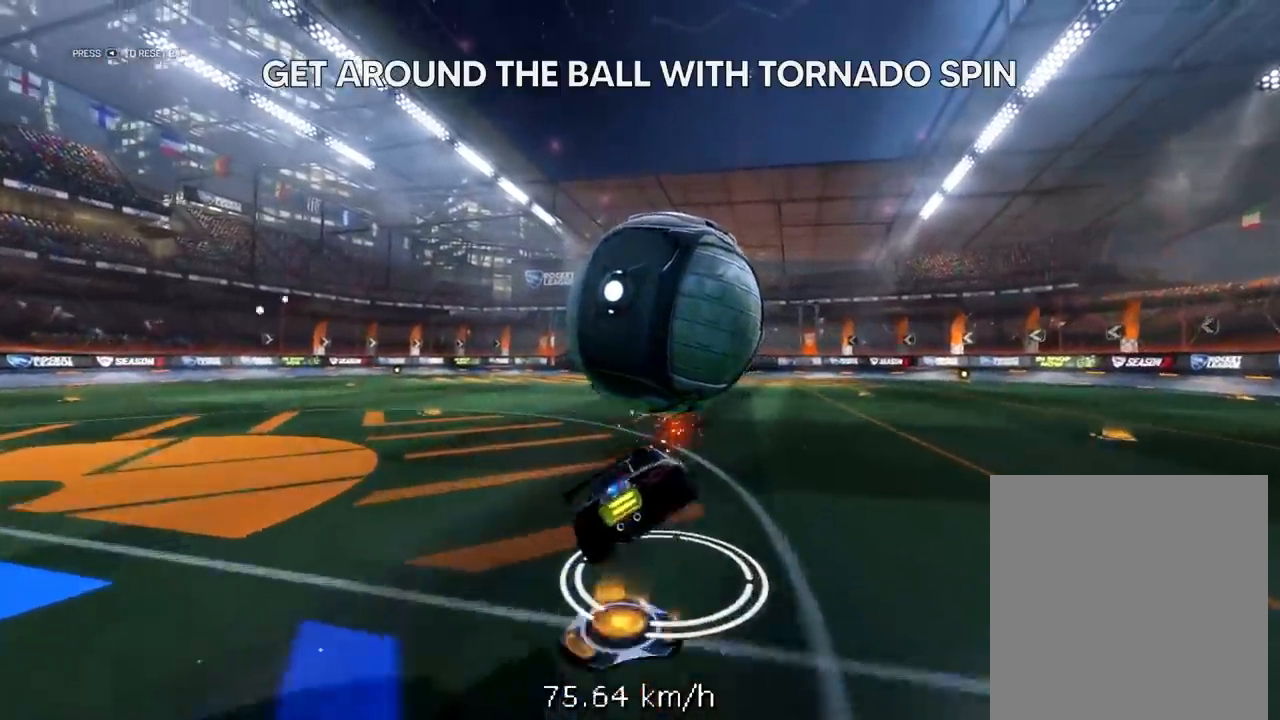
{"buttons": ["L1"], "left_stick": "up-right", "right_stick": "center", "events": [[67, "A", "up"], [133, "L3", "up"], [133, "R2", "down"], [200, "R1", "down"], [300, "L1", "up"], [400, "L1", "down"], [400, "R1", "up"], [467, "R2", "up"]]}
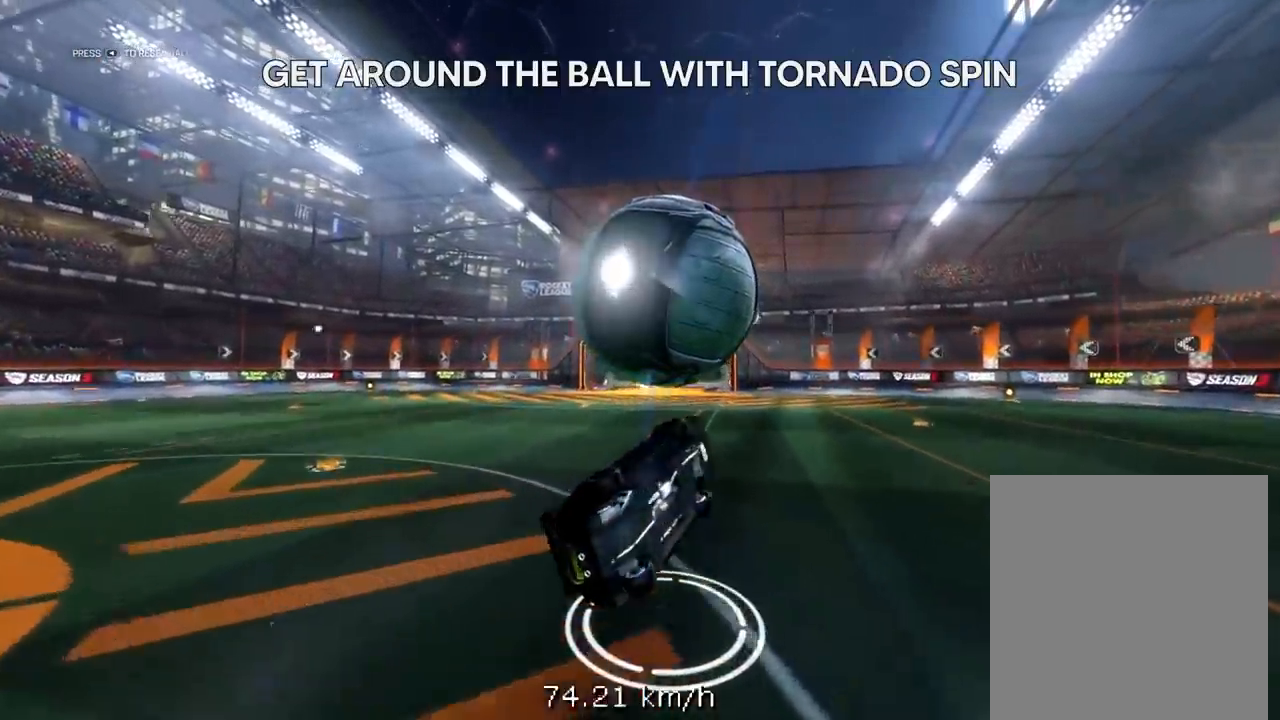
{"buttons": ["R2"], "left_stick": "up-right", "right_stick": "center", "events": [[133, "L1", "up"], [133, "R2", "down"], [167, "R1", "down"], [267, "L1", "down"], [367, "R1", "up"], [433, "L1", "up"]]}
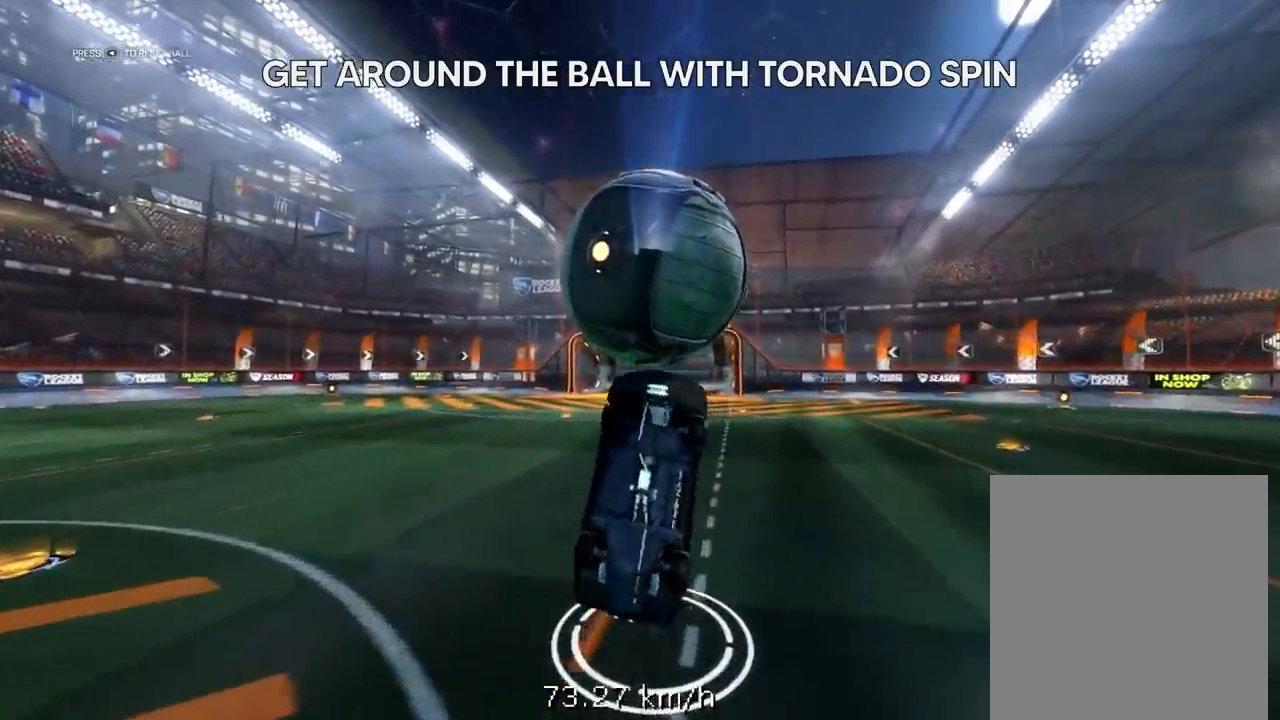
{"buttons": ["R1", "R2"], "left_stick": "center", "right_stick": "center", "events": [[33, "L1", "down"], [100, "R1", "down"], [150, "left_stick", "up"], [267, "L1", "up"], [367, "left_stick", "center"]]}
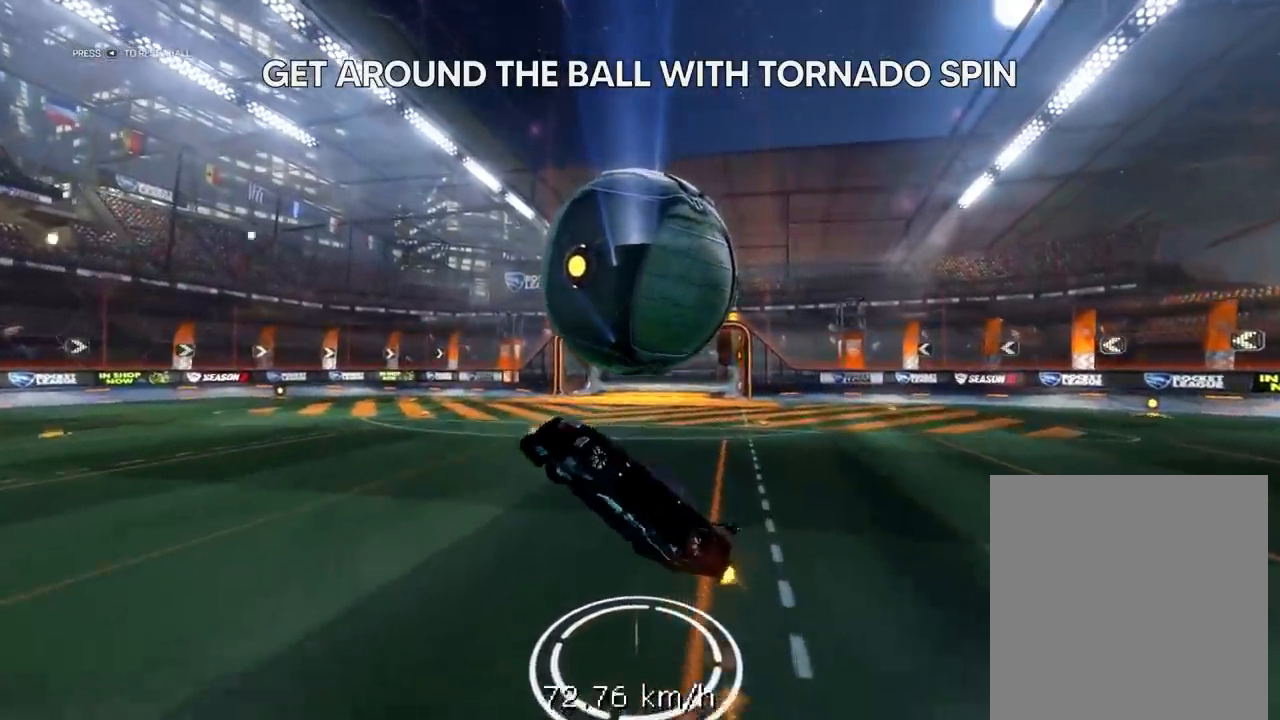
{"buttons": ["R1", "R2", "L3"], "left_stick": "down-right", "right_stick": "center", "events": [[200, "left_stick", "down-right"], [467, "L3", "down"]]}
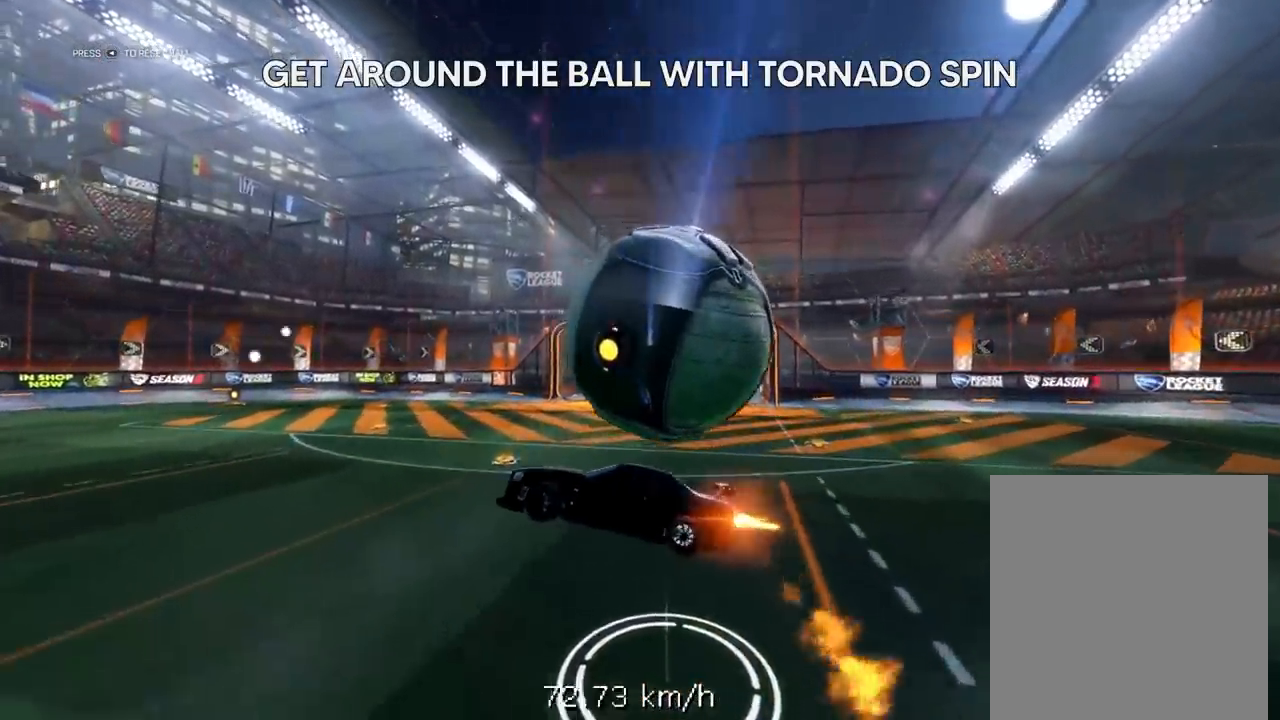
{"buttons": ["A", "R1", "R2", "L3"], "left_stick": "down", "right_stick": "center", "events": [[67, "A", "down"], [100, "left_stick", "down"]]}